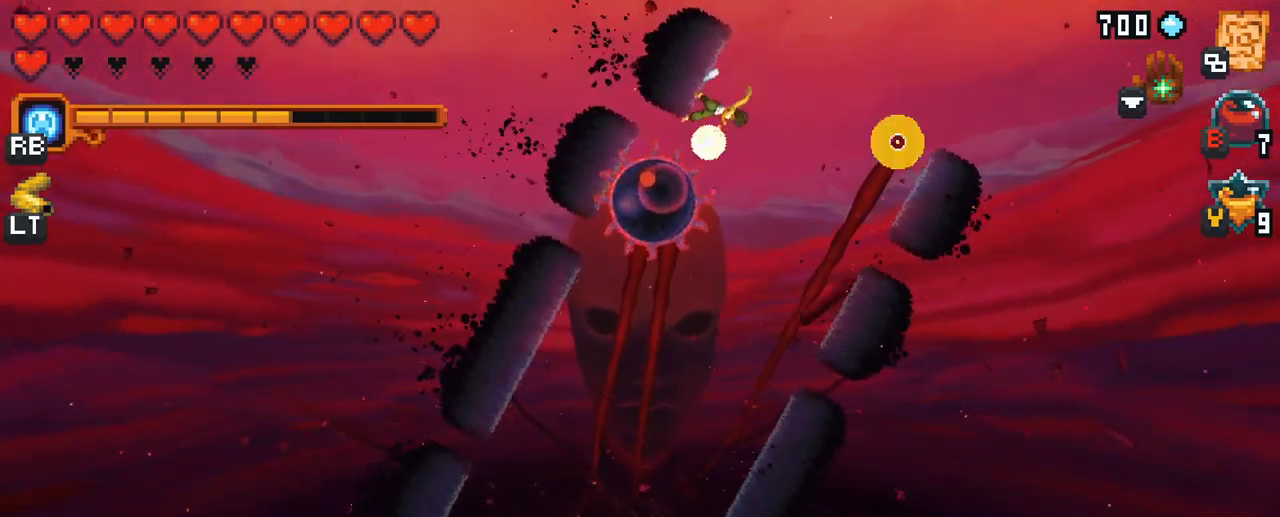
Gameplay with a controller (Xbox layout); each line is a JSON object with the inputs held at the frame after it. "events" lists button and stick changes between this image and that frame as [ms after this image, input, new state], when the widget could be followed in between. Not read: L3 R3.
{"buttons": [], "left_stick": "down-left", "right_stick": "center", "events": [[33, "X", "up"]]}
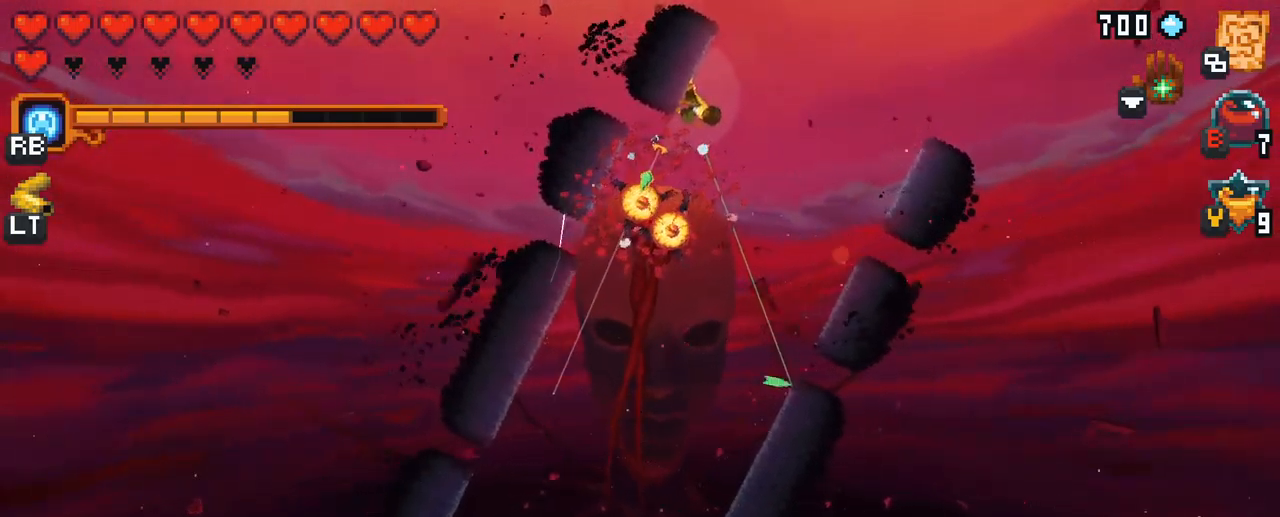
{"buttons": [], "left_stick": "down-right", "right_stick": "center", "events": [[217, "A", "down"], [383, "A", "up"], [433, "left_stick", "down-right"]]}
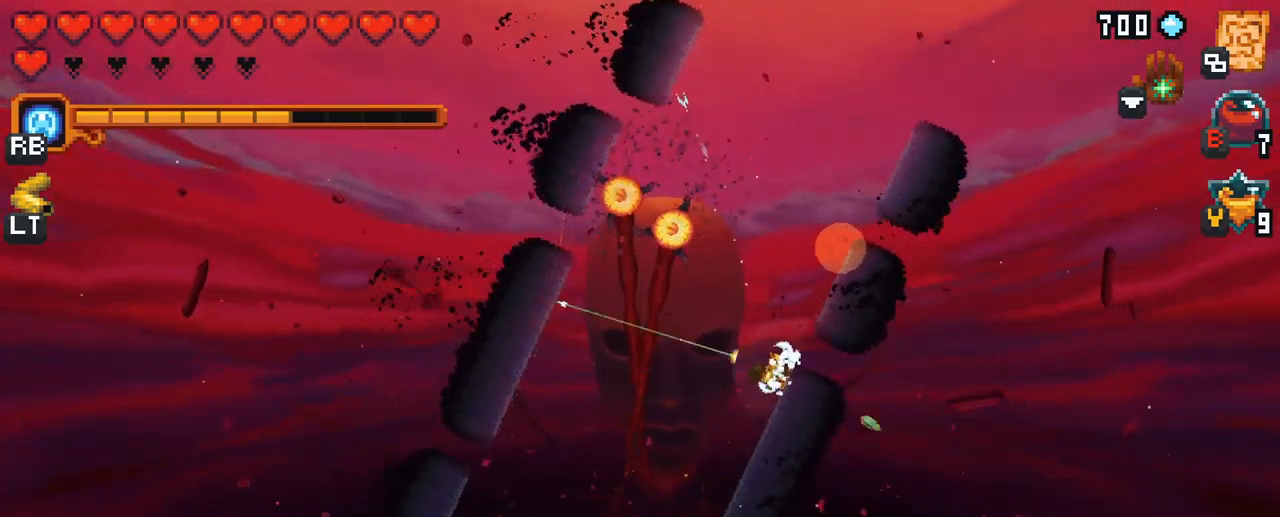
{"buttons": [], "left_stick": "up-left", "right_stick": "center", "events": [[83, "left_stick", "up-right"], [200, "left_stick", "up-left"]]}
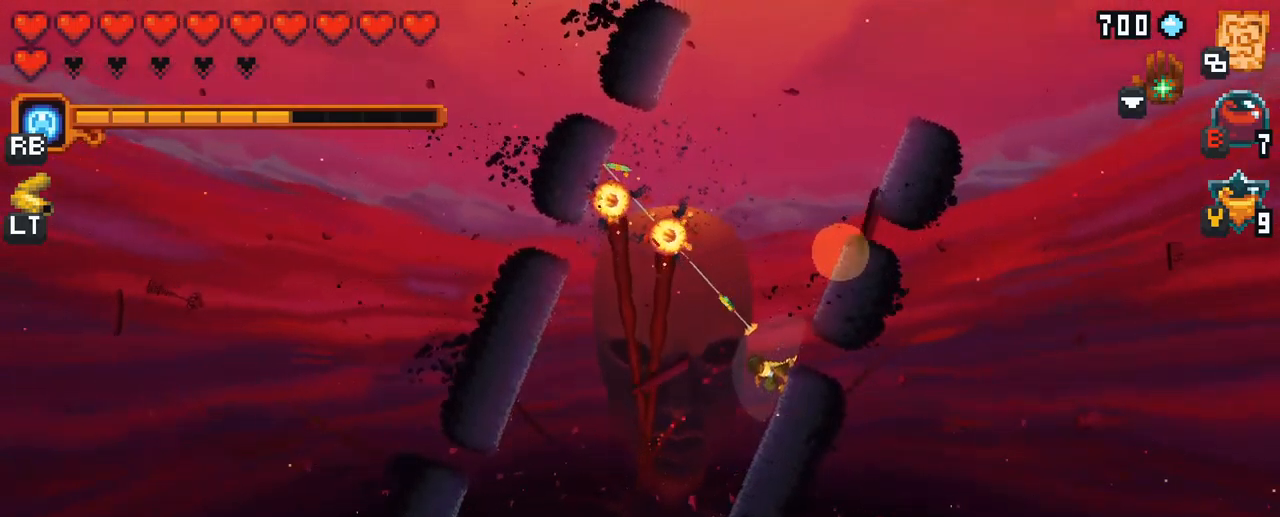
{"buttons": [], "left_stick": "right", "right_stick": "center", "events": [[234, "A", "down"], [400, "A", "up"], [500, "left_stick", "right"]]}
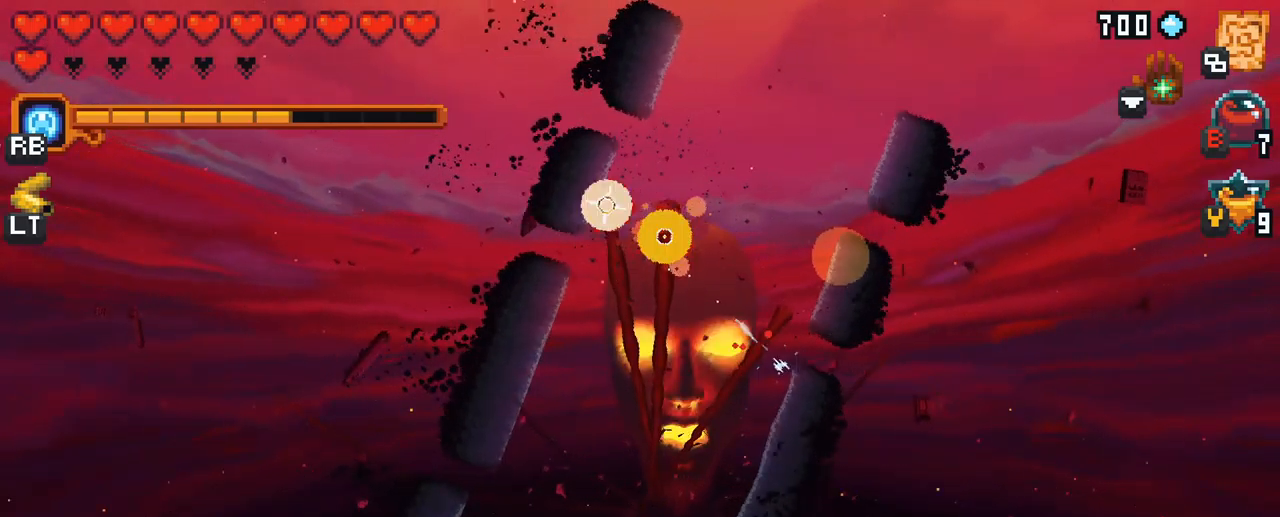
{"buttons": ["X"], "left_stick": "right", "right_stick": "center", "events": [[134, "X", "down"]]}
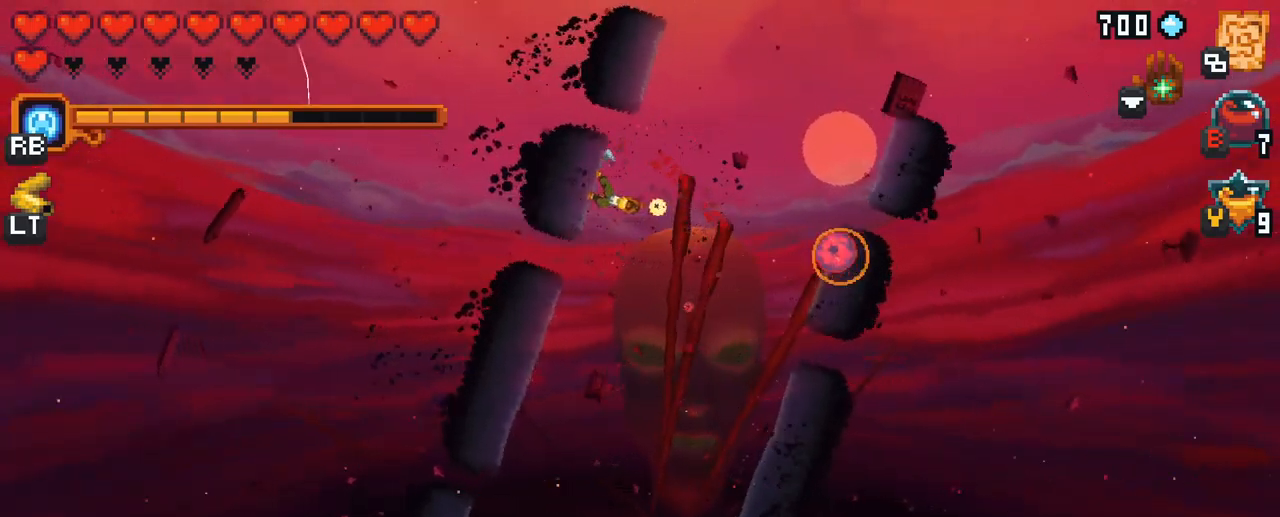
{"buttons": [], "left_stick": "right", "right_stick": "center", "events": [[334, "X", "up"]]}
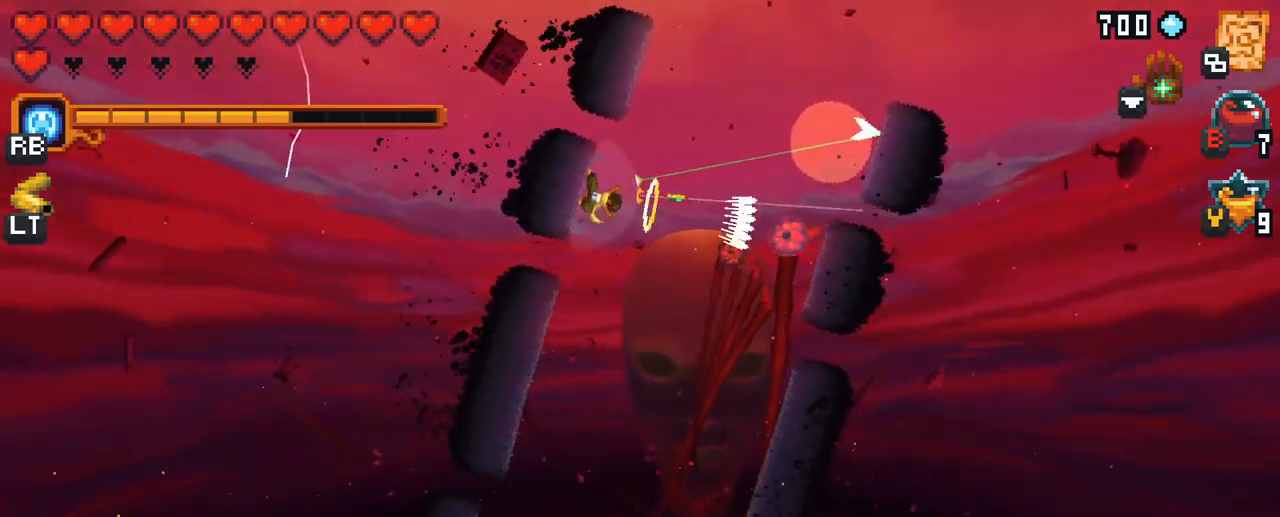
{"buttons": [], "left_stick": "right", "right_stick": "center", "events": []}
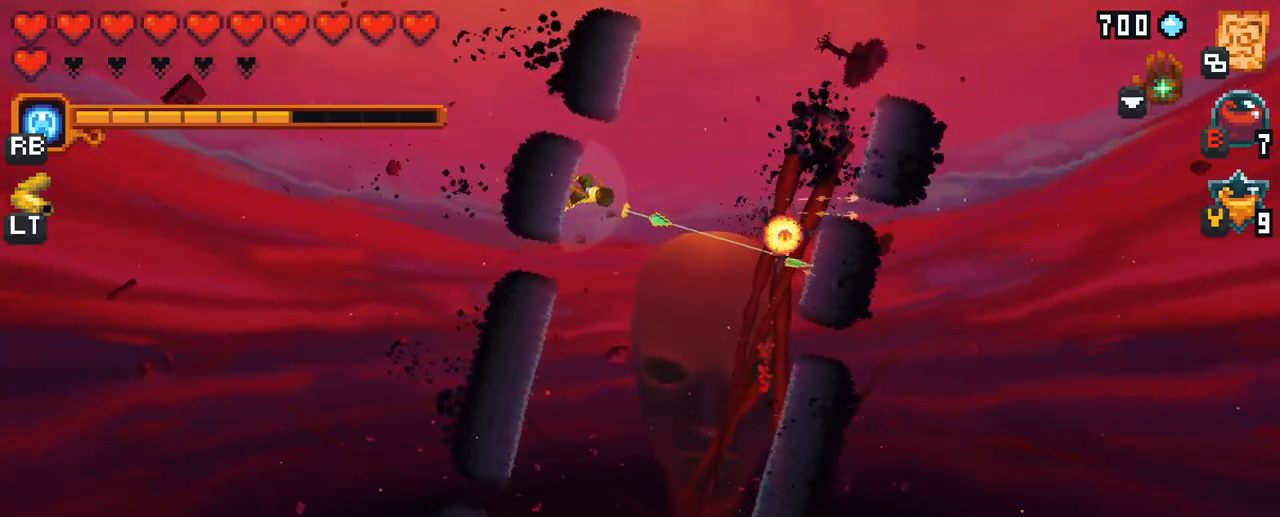
{"buttons": [], "left_stick": "left", "right_stick": "center", "events": [[284, "A", "down"], [434, "A", "up"], [484, "left_stick", "left"]]}
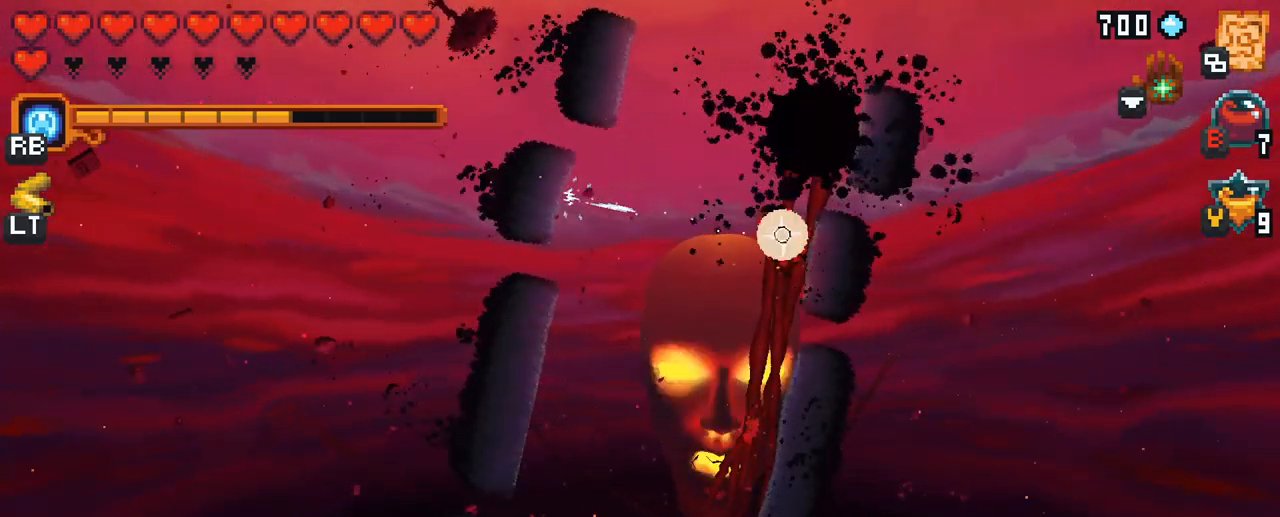
{"buttons": [], "left_stick": "right", "right_stick": "center", "events": [[234, "A", "down"], [400, "A", "up"], [500, "left_stick", "right"]]}
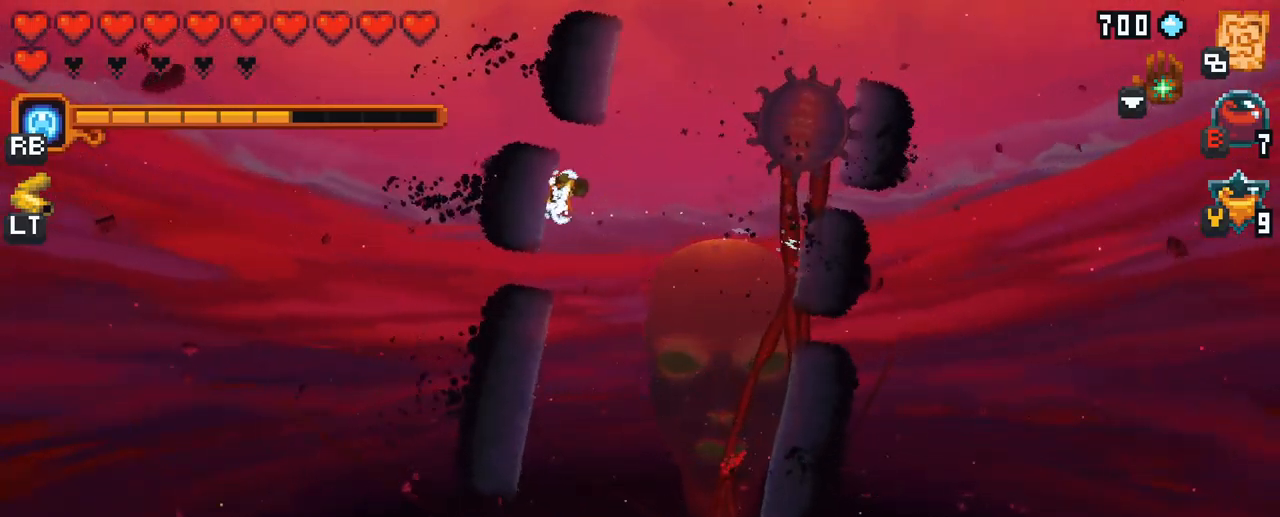
{"buttons": [], "left_stick": "right", "right_stick": "center", "events": []}
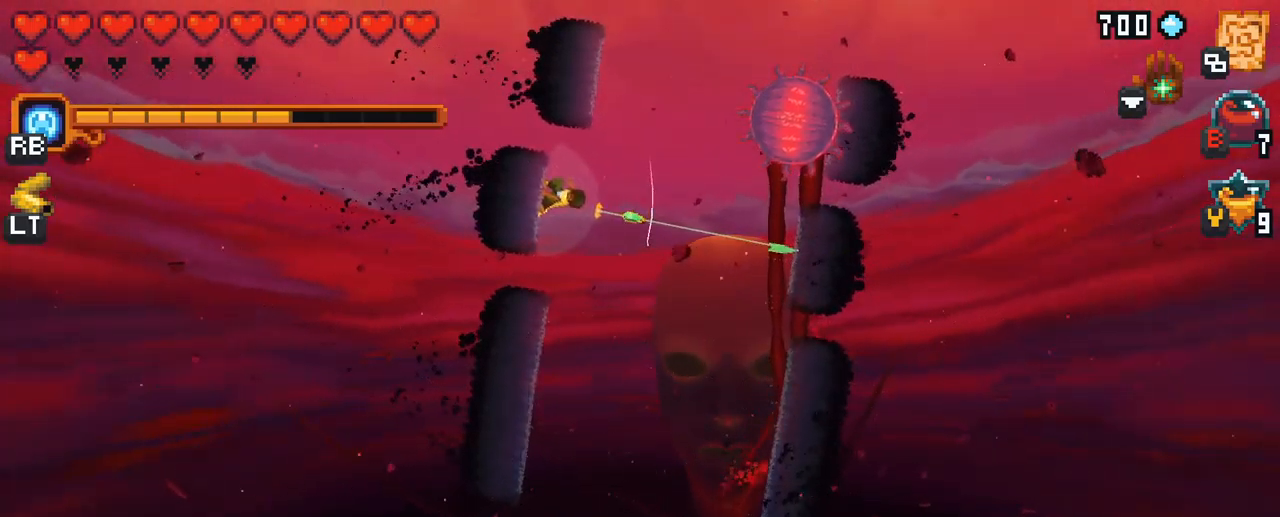
{"buttons": [], "left_stick": "right", "right_stick": "center", "events": []}
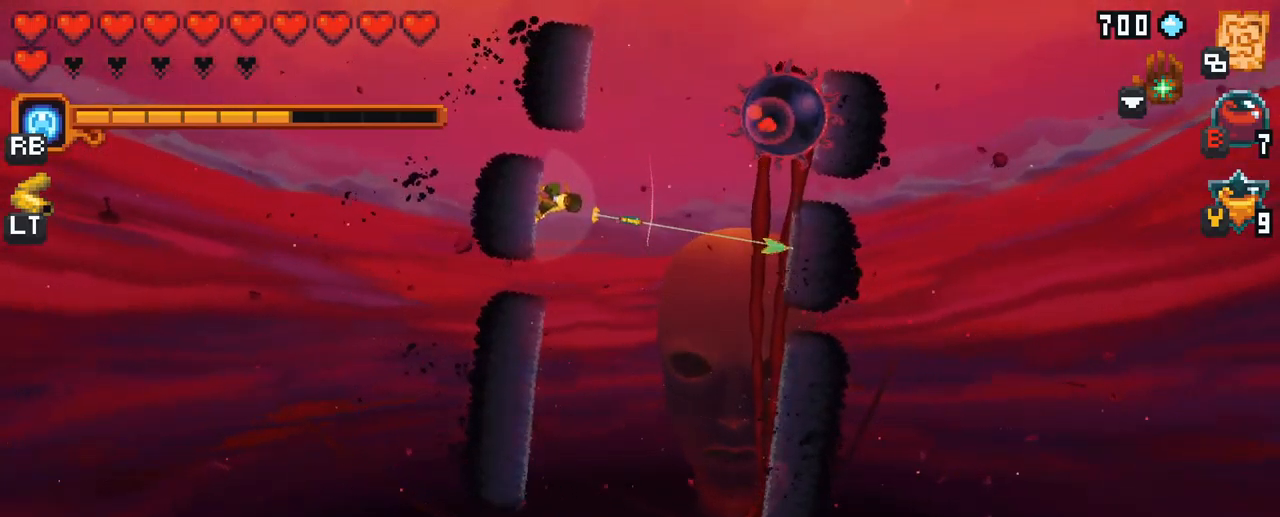
{"buttons": [], "left_stick": "up-right", "right_stick": "center", "events": [[284, "A", "down"], [417, "A", "up"], [467, "left_stick", "up-right"]]}
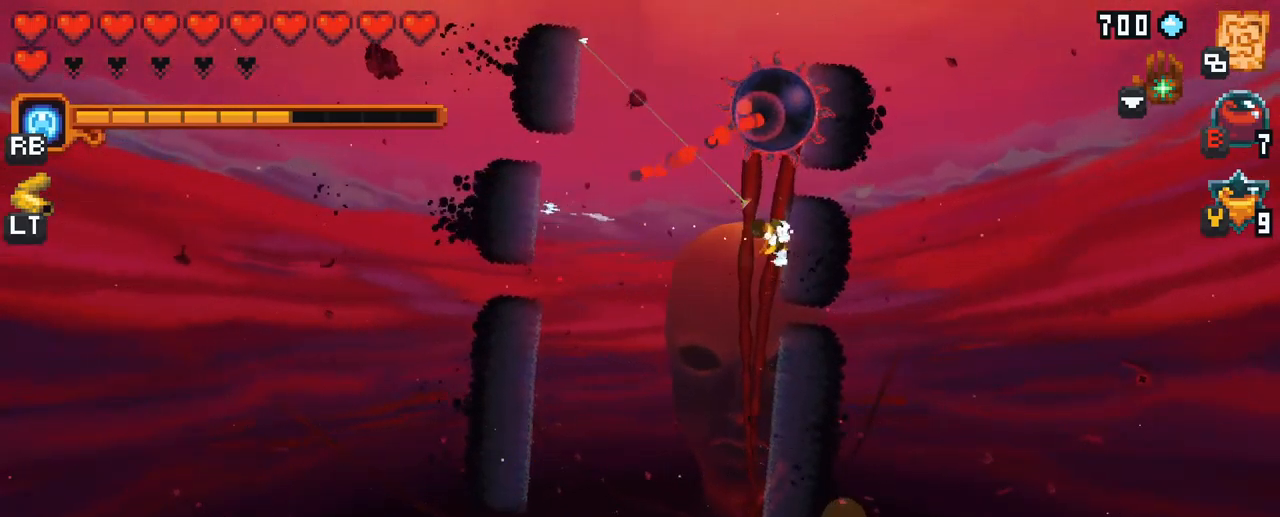
{"buttons": [], "left_stick": "up", "right_stick": "center", "events": [[67, "X", "down"], [117, "left_stick", "up"], [450, "X", "up"]]}
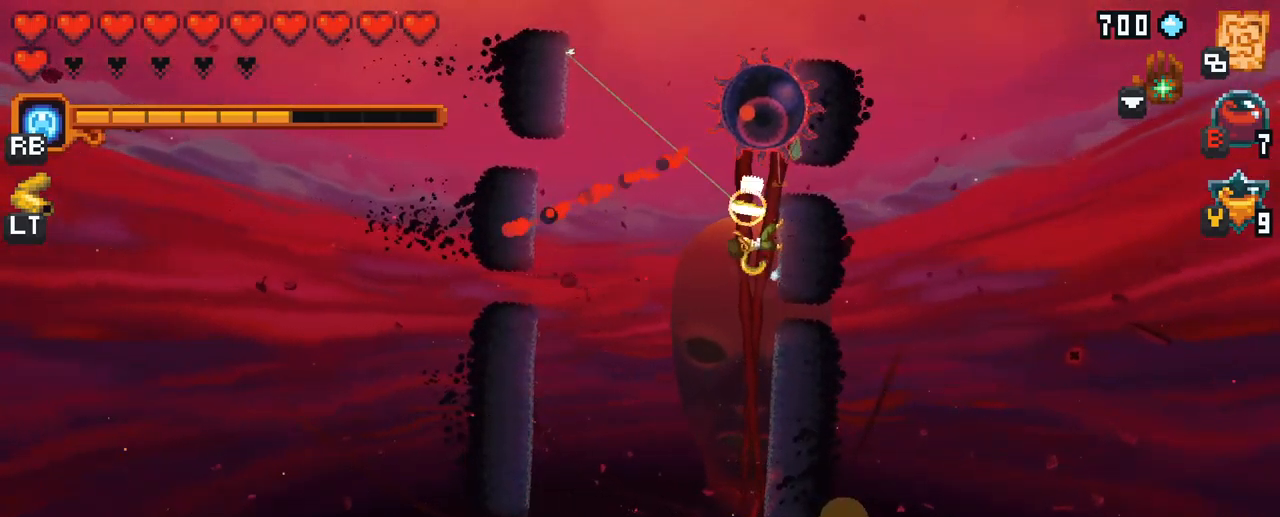
{"buttons": ["X"], "left_stick": "up", "right_stick": "center", "events": [[216, "X", "down"]]}
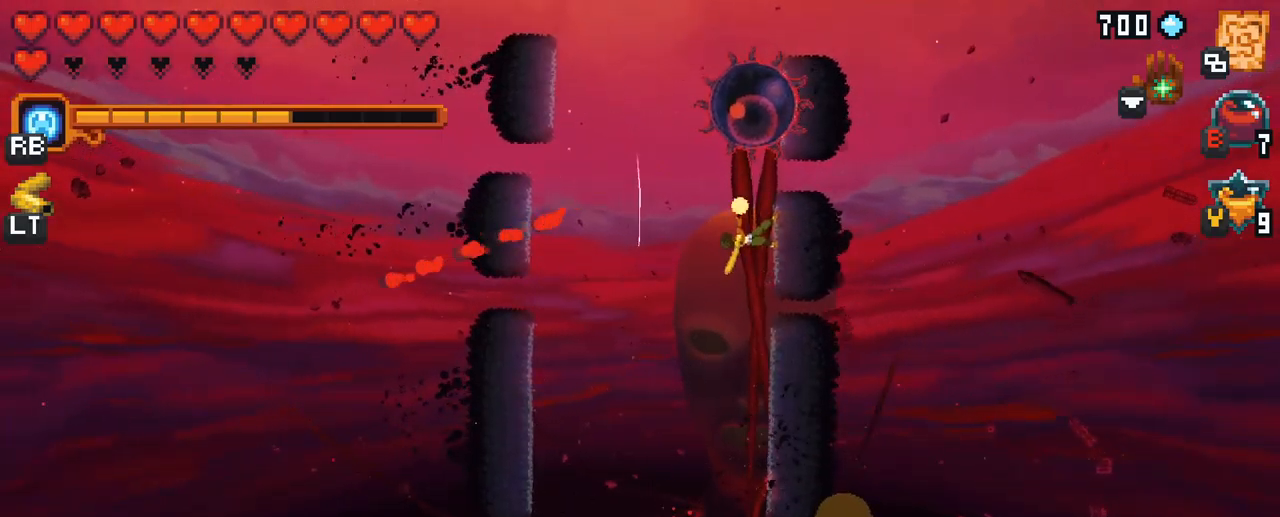
{"buttons": [], "left_stick": "up", "right_stick": "center", "events": [[116, "X", "up"]]}
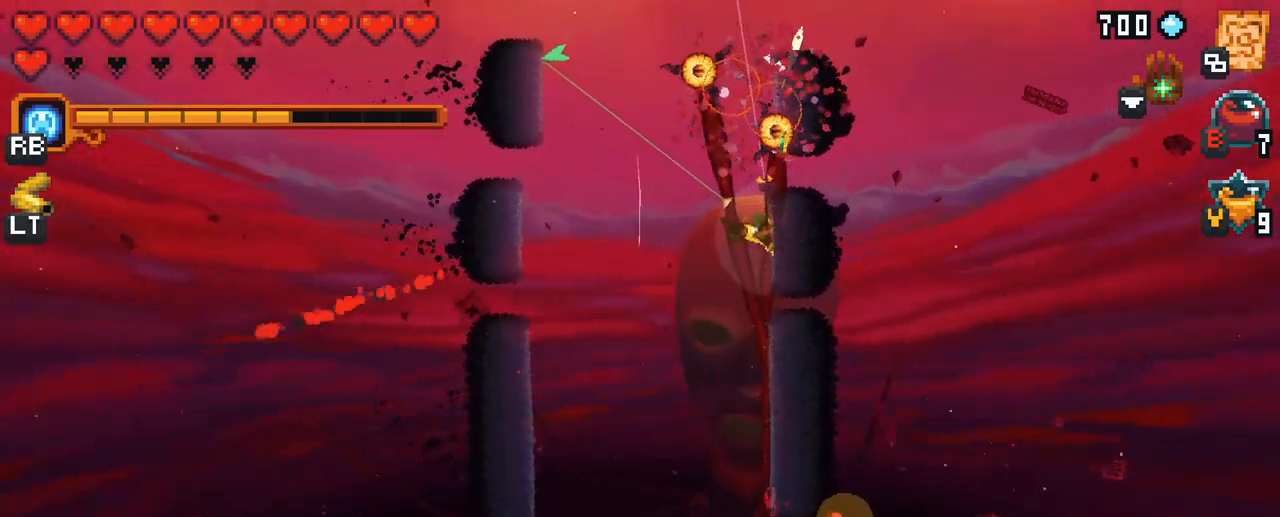
{"buttons": [], "left_stick": "up-left", "right_stick": "center", "events": [[150, "A", "down"], [233, "left_stick", "up-left"], [333, "A", "up"]]}
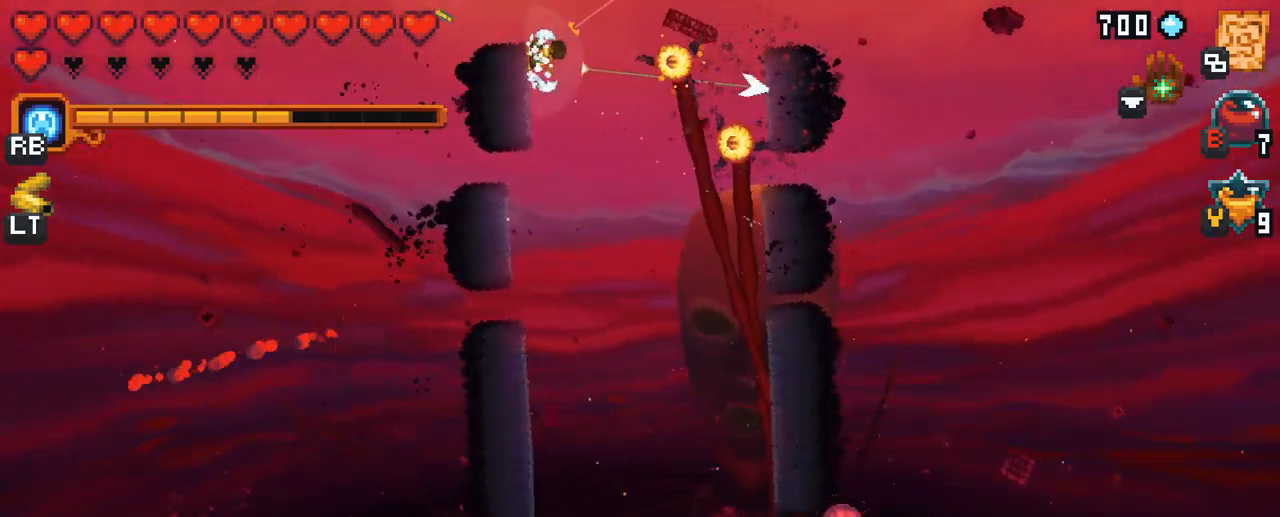
{"buttons": [], "left_stick": "right", "right_stick": "center", "events": [[166, "left_stick", "right"]]}
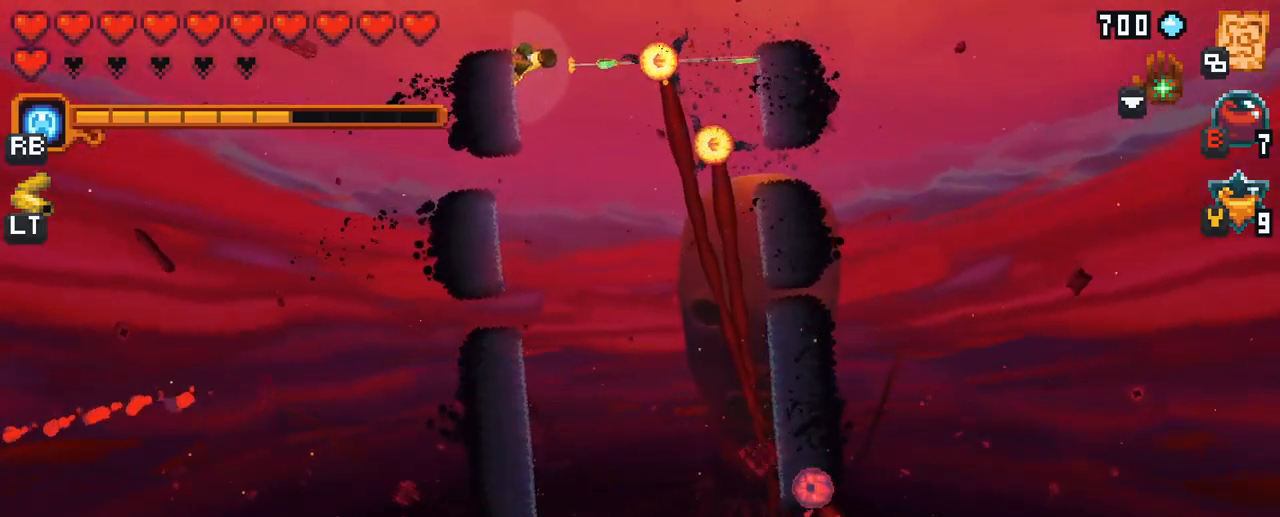
{"buttons": [], "left_stick": "down", "right_stick": "center", "events": [[50, "A", "down"], [200, "A", "up"], [200, "left_stick", "down-right"], [350, "left_stick", "down"]]}
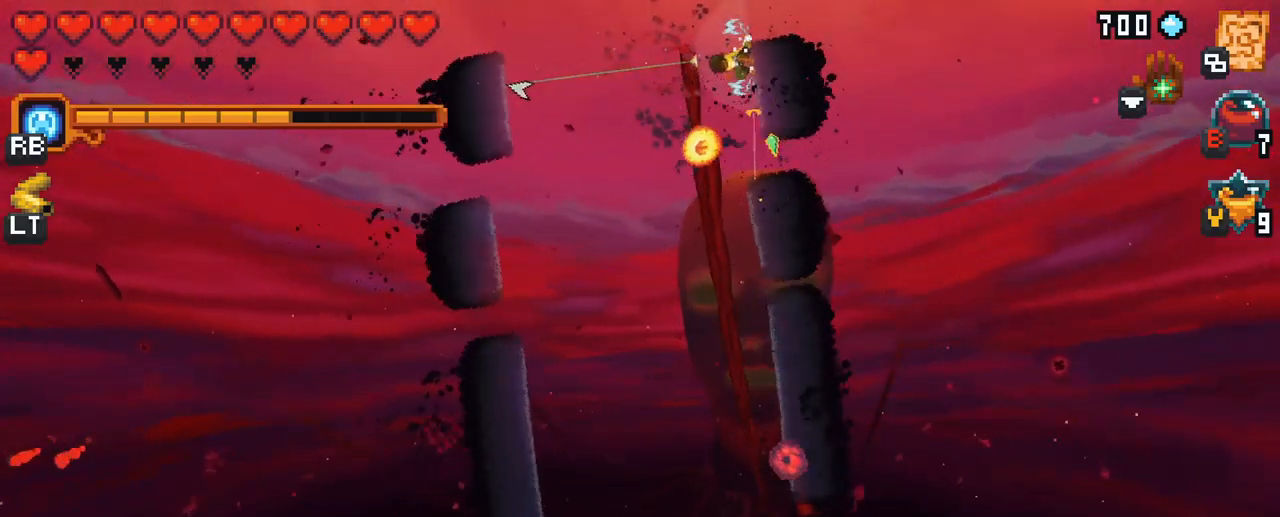
{"buttons": [], "left_stick": "down-left", "right_stick": "center", "events": [[283, "left_stick", "down-left"]]}
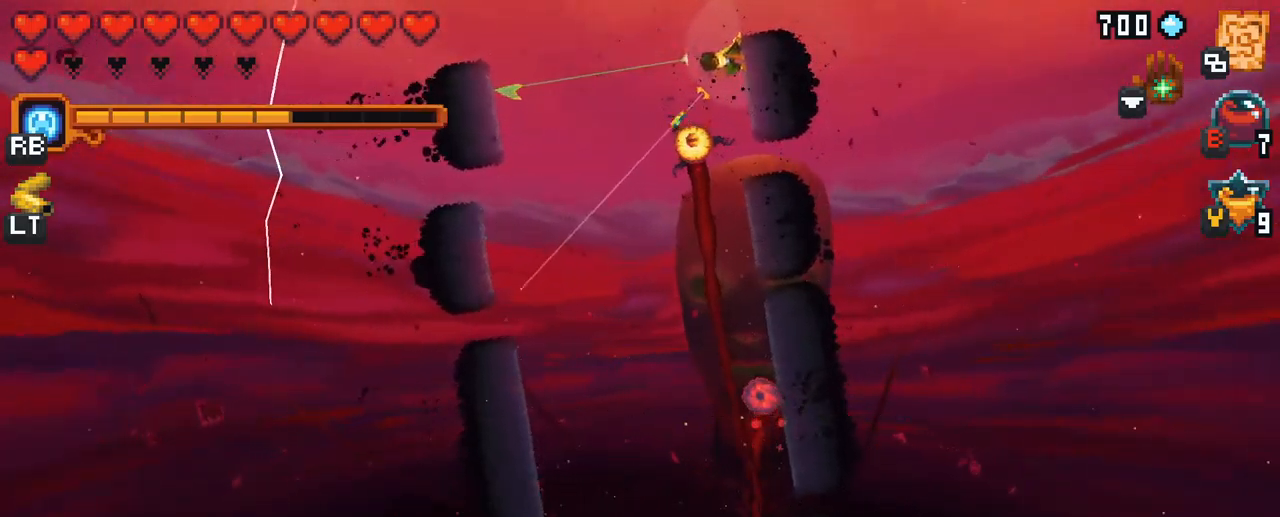
{"buttons": [], "left_stick": "down-left", "right_stick": "center", "events": []}
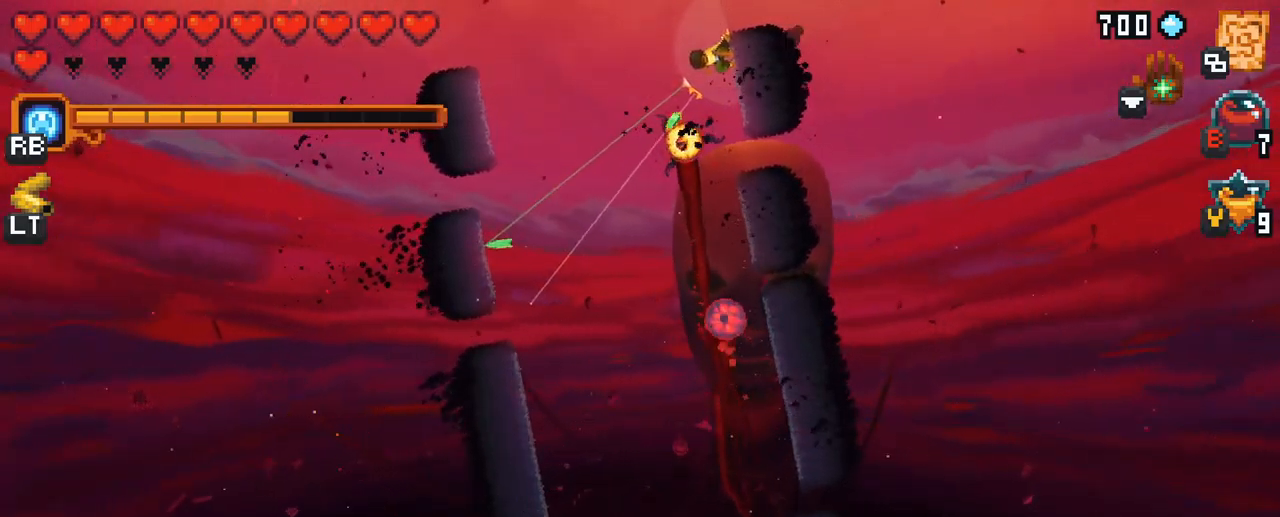
{"buttons": [], "left_stick": "down-left", "right_stick": "center", "events": [[283, "A", "down"], [450, "A", "up"]]}
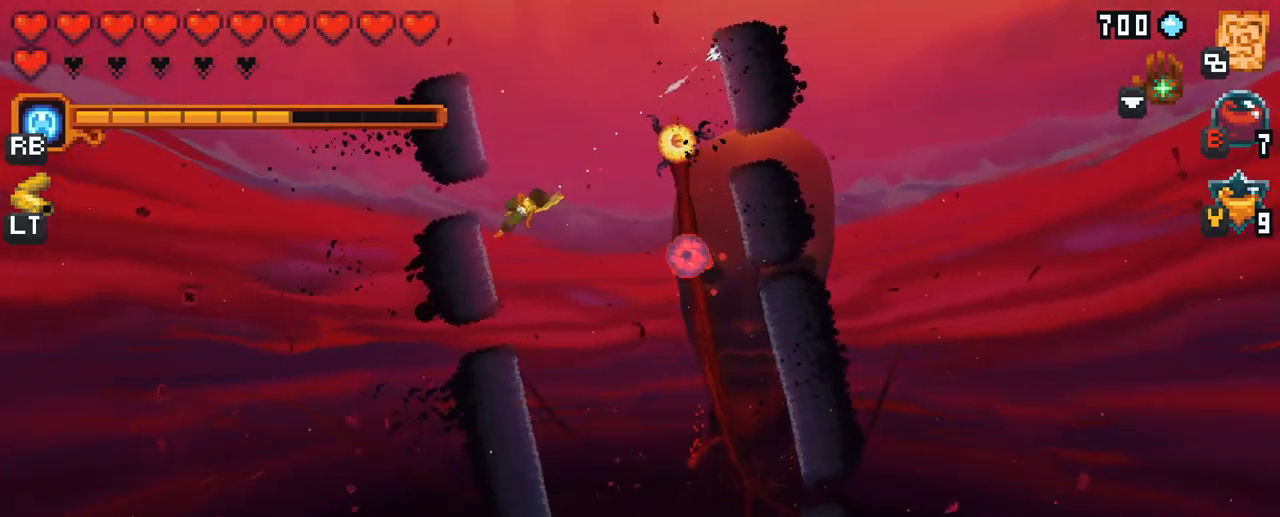
{"buttons": ["X"], "left_stick": "right", "right_stick": "center", "events": [[233, "X", "down"], [233, "left_stick", "right"]]}
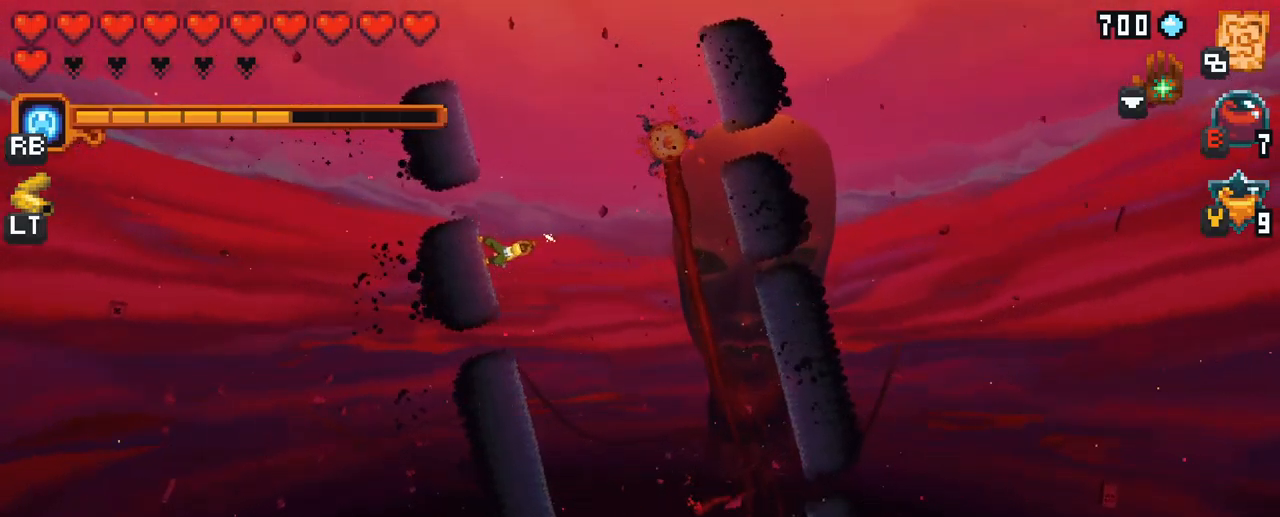
{"buttons": [], "left_stick": "up-right", "right_stick": "center", "events": [[183, "left_stick", "up-right"], [200, "X", "up"], [300, "left_stick", "right"], [450, "left_stick", "up-right"]]}
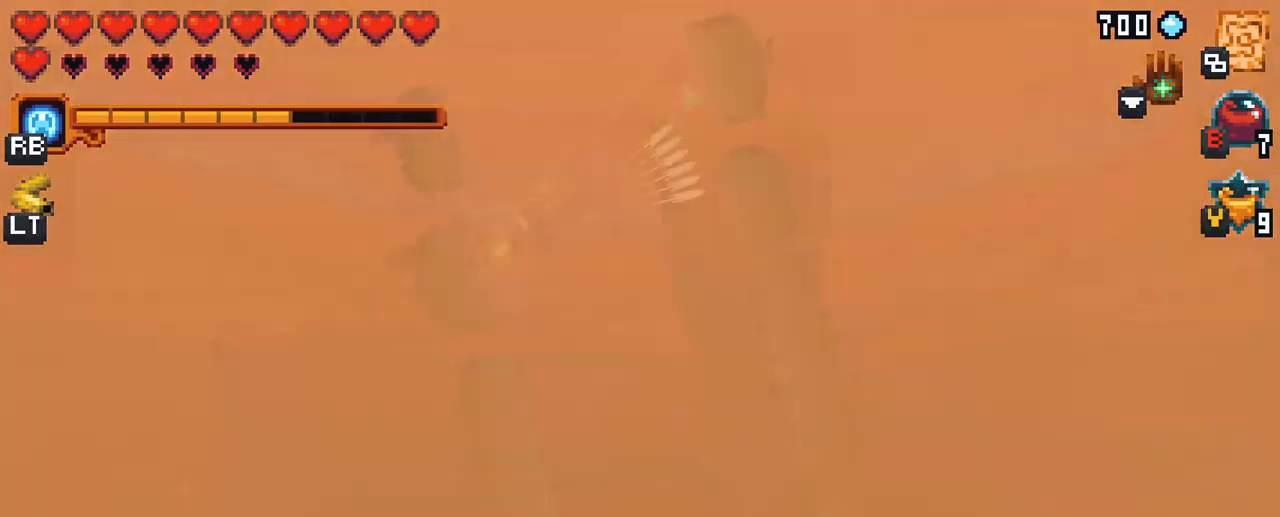
{"buttons": [], "left_stick": "up", "right_stick": "center", "events": [[450, "left_stick", "up"]]}
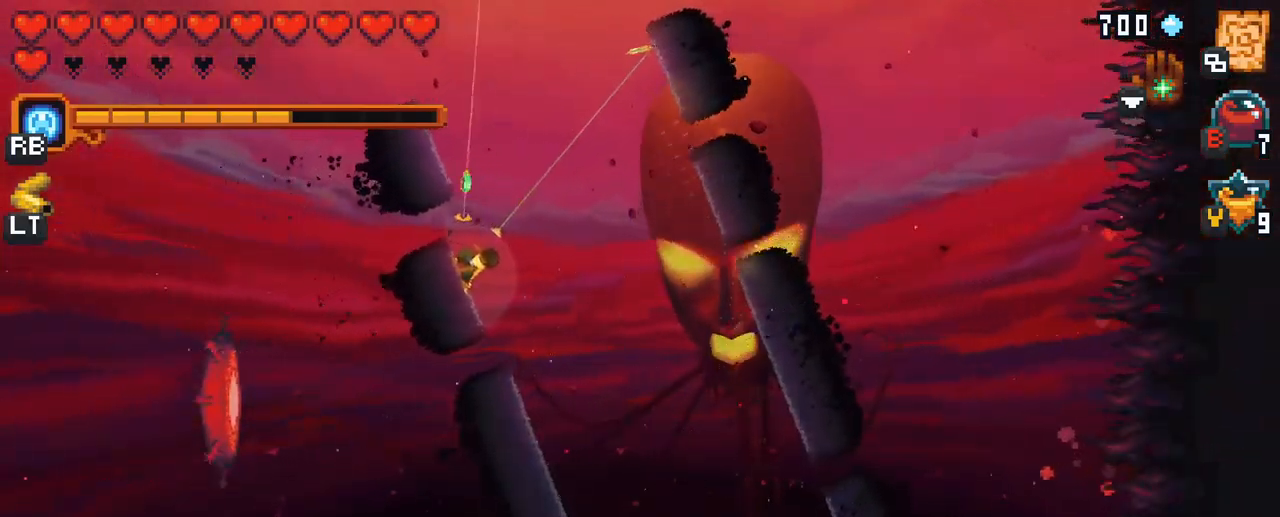
{"buttons": [], "left_stick": "up", "right_stick": "center", "events": []}
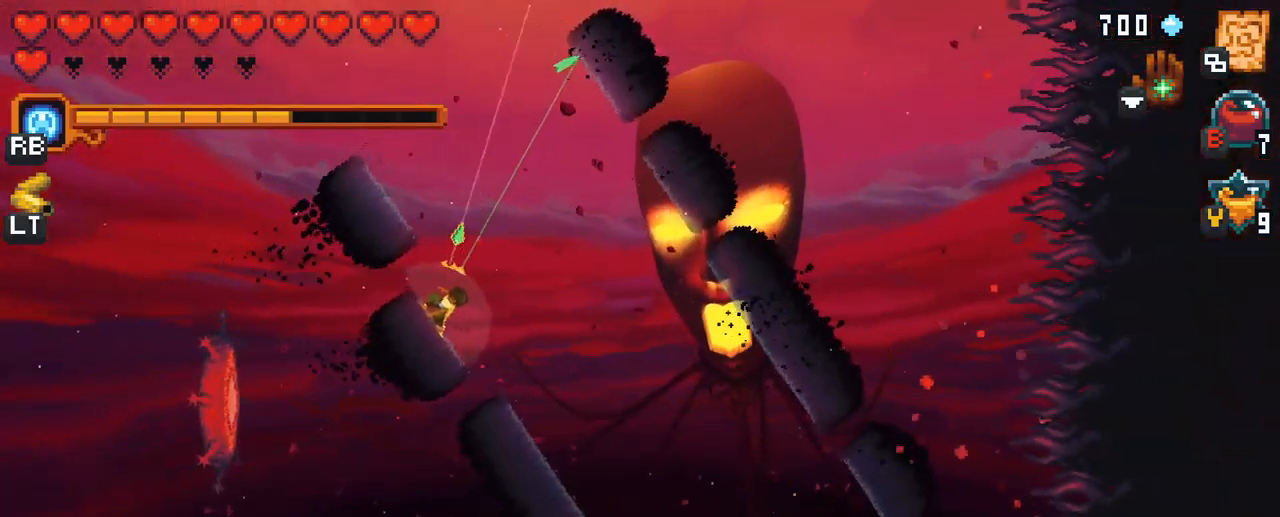
{"buttons": [], "left_stick": "center", "right_stick": "center", "events": [[17, "A", "down"], [183, "A", "up"], [300, "left_stick", "center"]]}
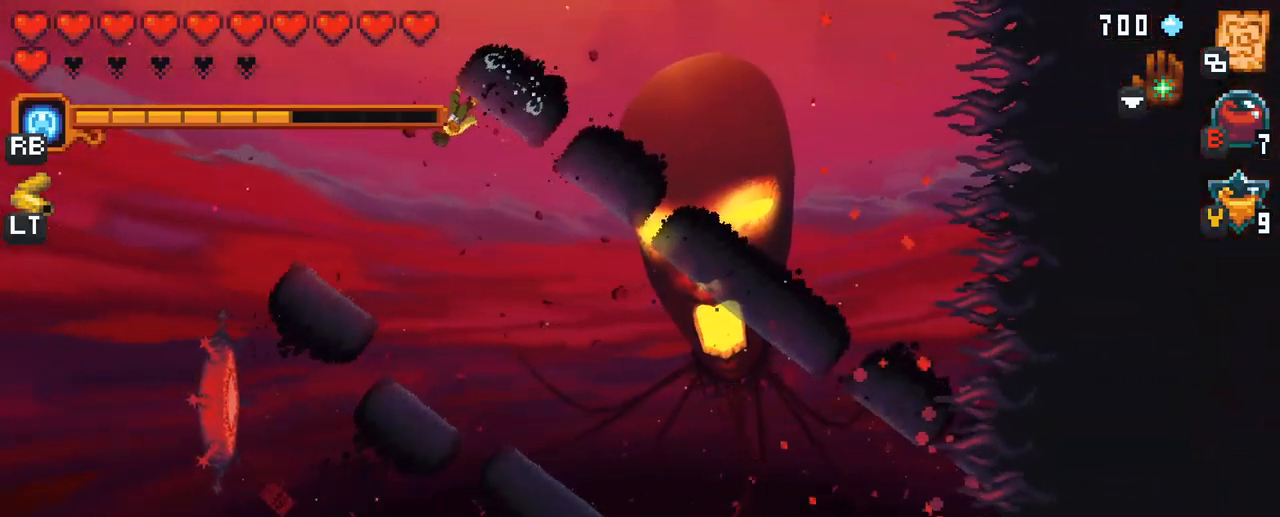
{"buttons": [], "left_stick": "center", "right_stick": "center", "events": []}
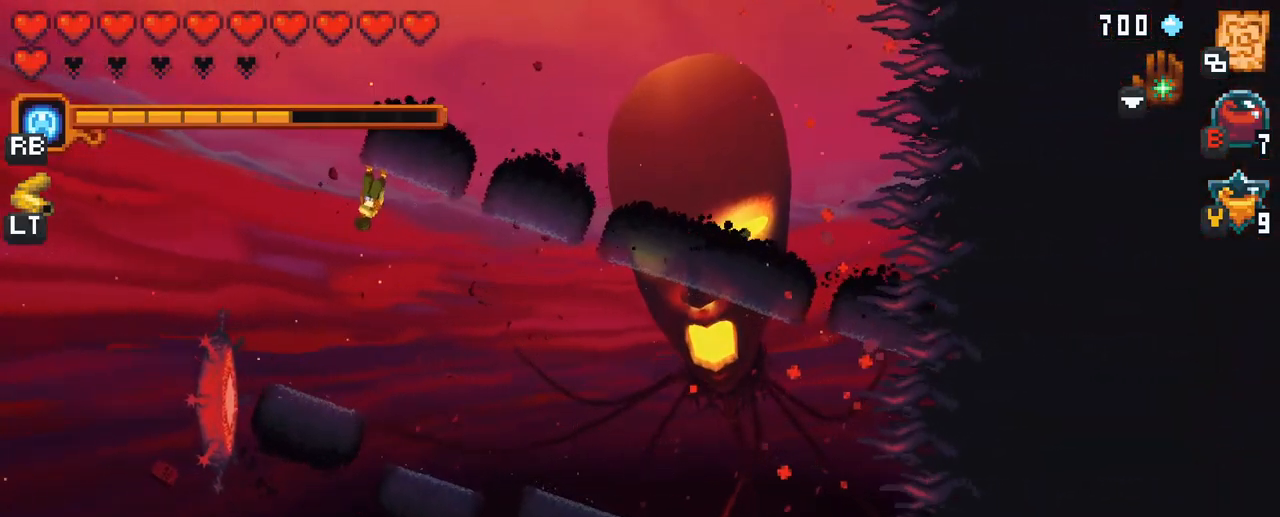
{"buttons": [], "left_stick": "left", "right_stick": "center", "events": [[167, "left_stick", "left"]]}
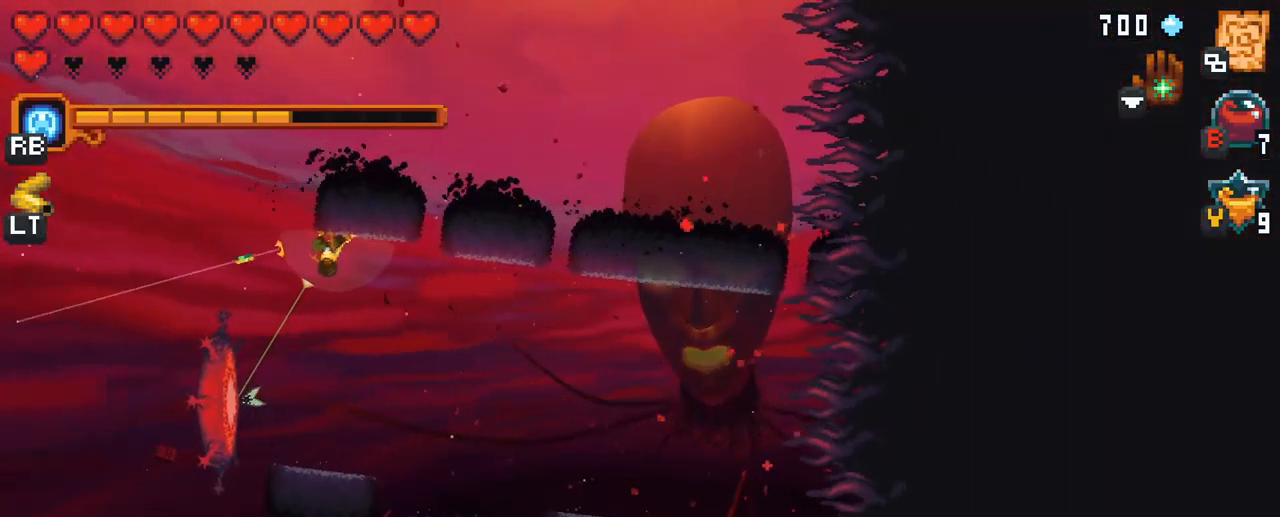
{"buttons": [], "left_stick": "center", "right_stick": "center", "events": [[50, "A", "down"], [150, "A", "up"], [350, "left_stick", "center"]]}
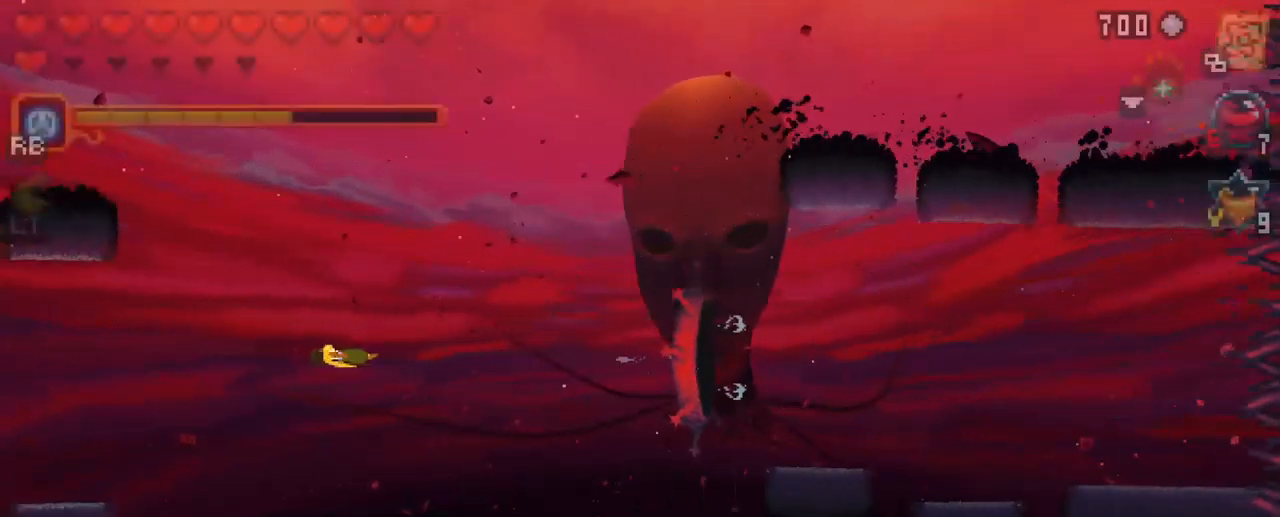
{"buttons": [], "left_stick": "center", "right_stick": "center", "events": []}